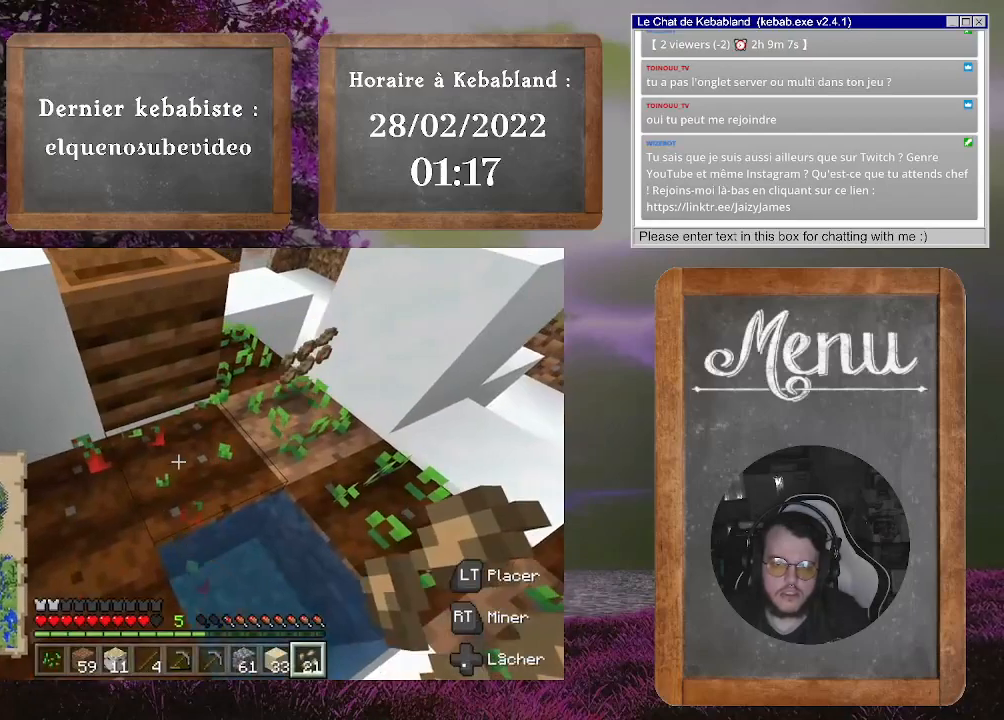
Gameplay with a controller (Xbox layout); each line is a JSON object with the inputs held at the frame after it. "events" lists button and stick changes between this image and that frame as [ms after this image, input, new state], when the widget could be followed in between. Not read: L3.
{"buttons": ["L2"], "left_stick": "center", "right_stick": "center", "events": [[33, "L2", "up"], [33, "left_stick", "left"], [100, "left_stick", "down-left"], [267, "left_stick", "center"], [500, "L2", "down"]]}
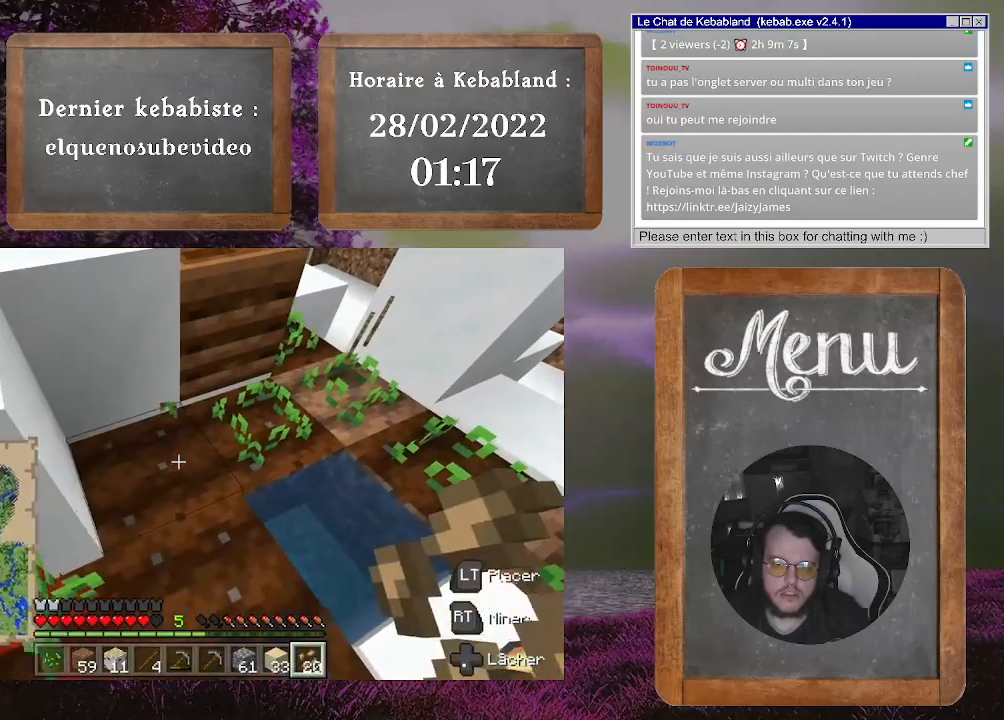
{"buttons": [], "left_stick": "up-left", "right_stick": "center", "events": [[100, "right_stick", "right"], [133, "L2", "up"], [200, "left_stick", "up-left"], [400, "right_stick", "center"]]}
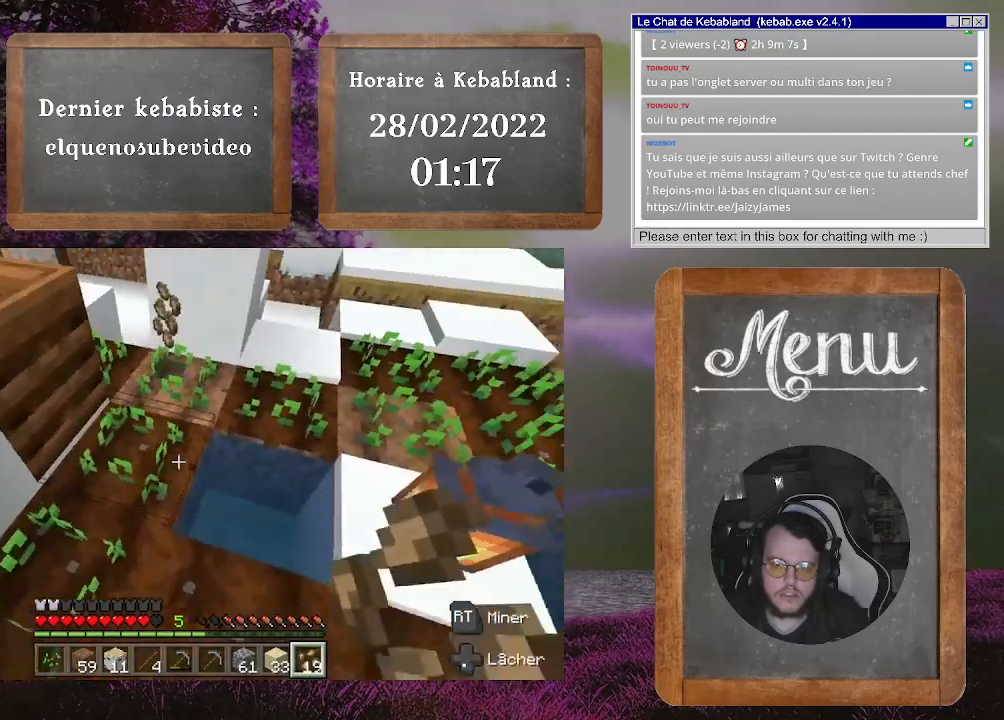
{"buttons": [], "left_stick": "center", "right_stick": "center", "events": [[133, "left_stick", "up"], [367, "left_stick", "center"]]}
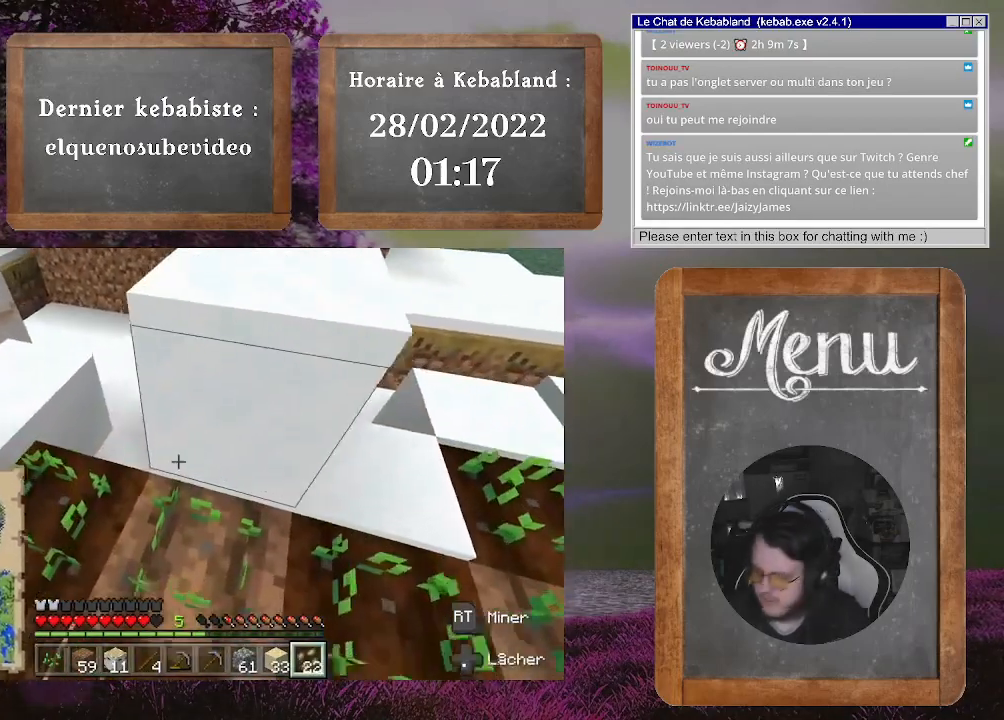
{"buttons": [], "left_stick": "center", "right_stick": "center", "events": [[100, "left_stick", "down"], [233, "left_stick", "down-right"], [433, "left_stick", "center"]]}
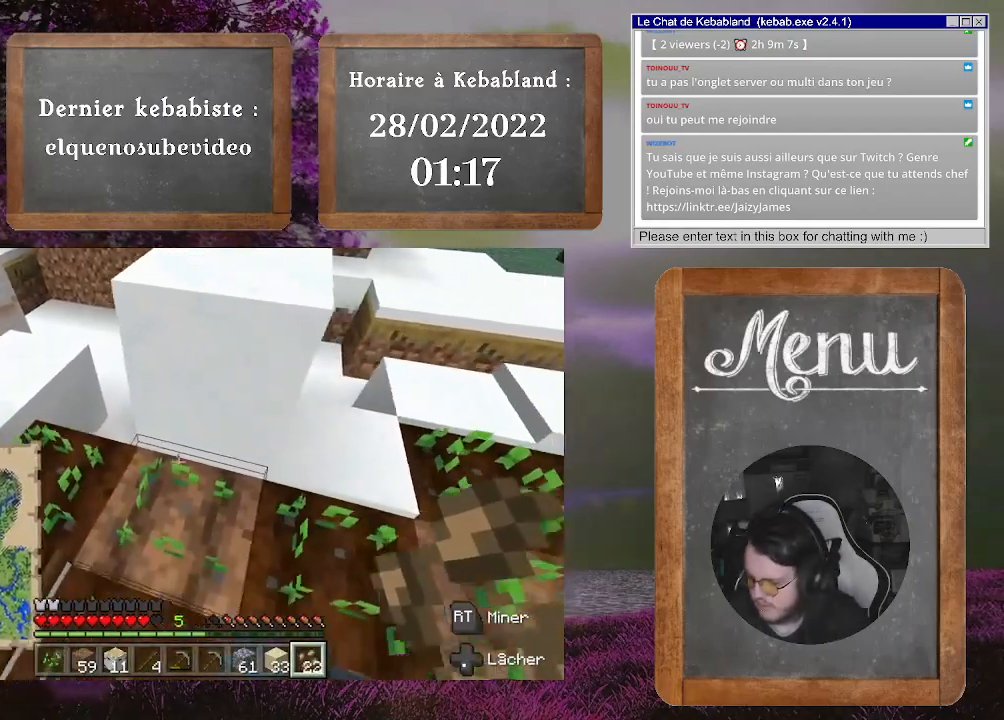
{"buttons": [], "left_stick": "center", "right_stick": "center", "events": []}
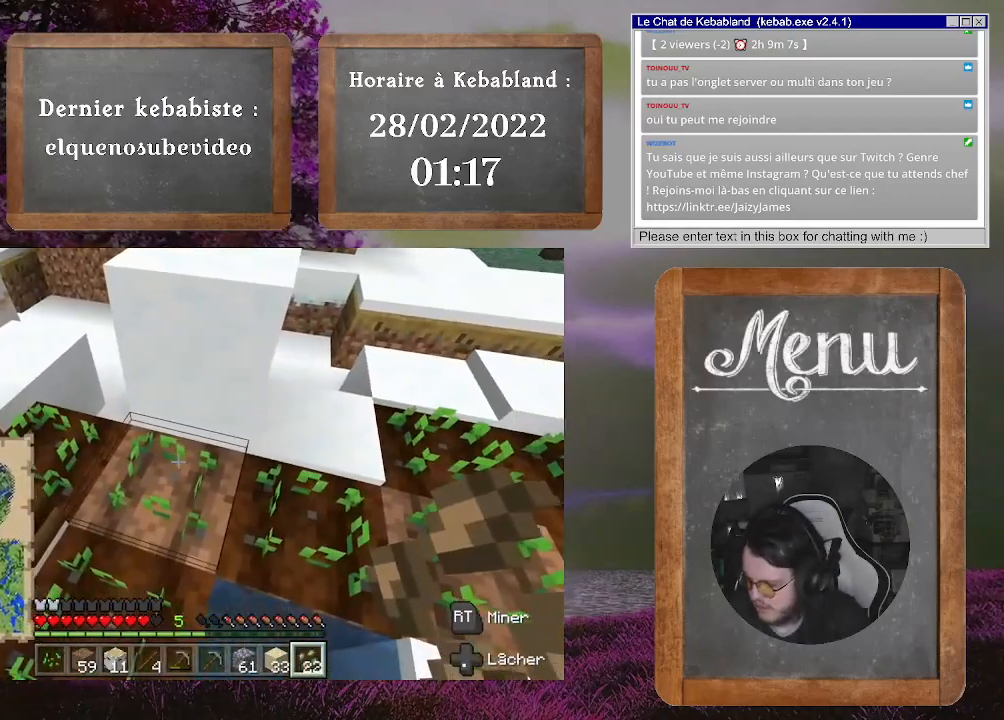
{"buttons": [], "left_stick": "center", "right_stick": "center", "events": []}
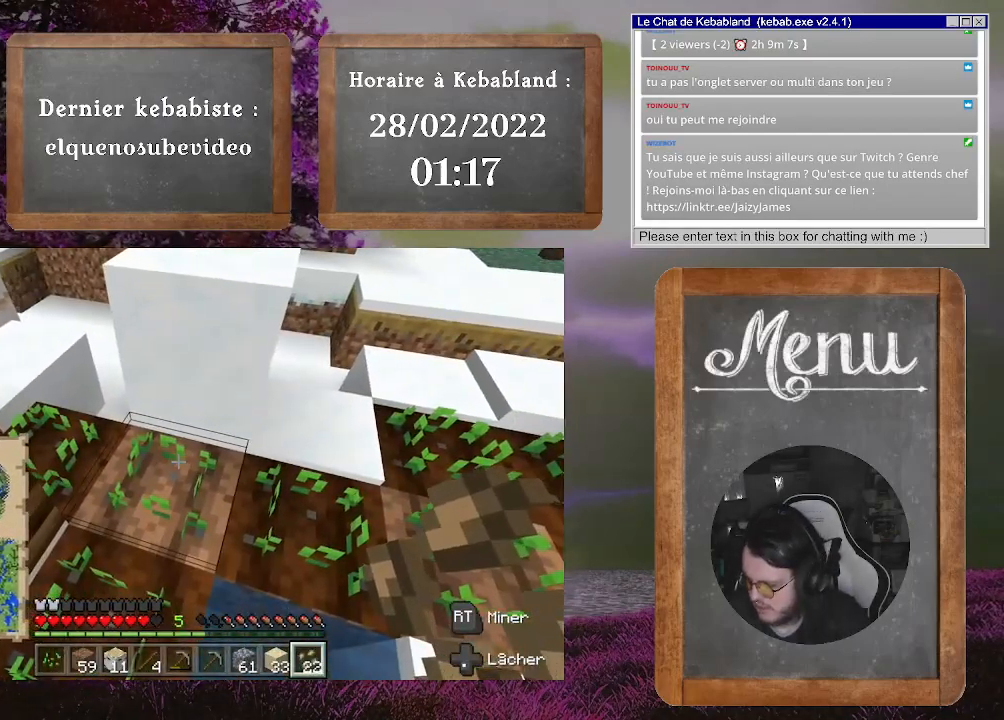
{"buttons": [], "left_stick": "down-right", "right_stick": "center", "events": [[433, "left_stick", "down-right"]]}
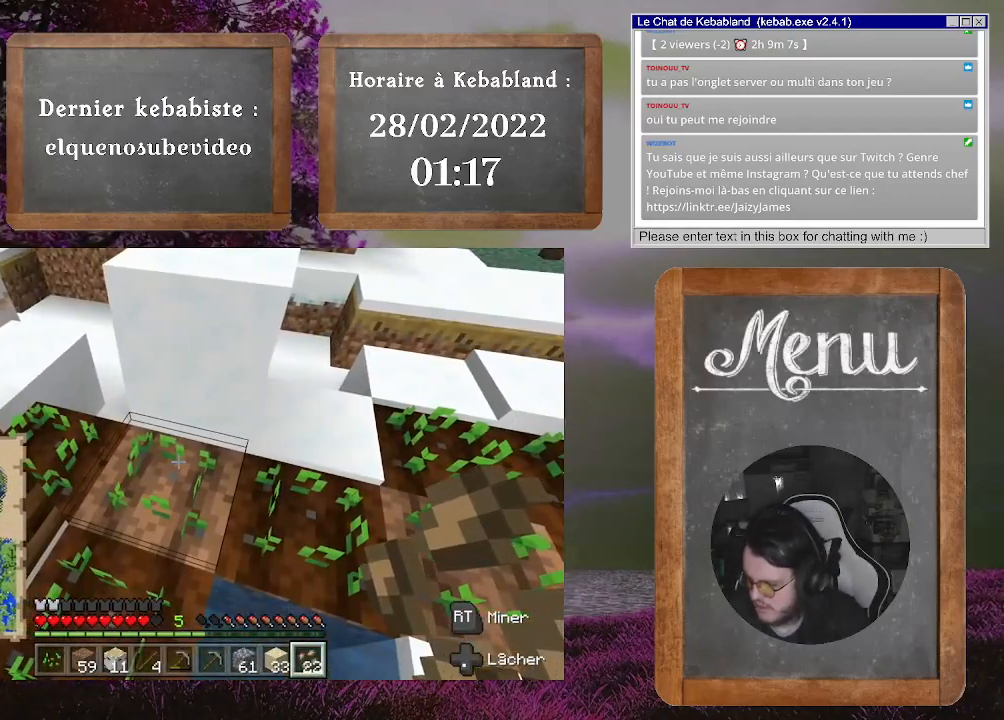
{"buttons": [], "left_stick": "down-right", "right_stick": "left", "events": [[367, "right_stick", "left"]]}
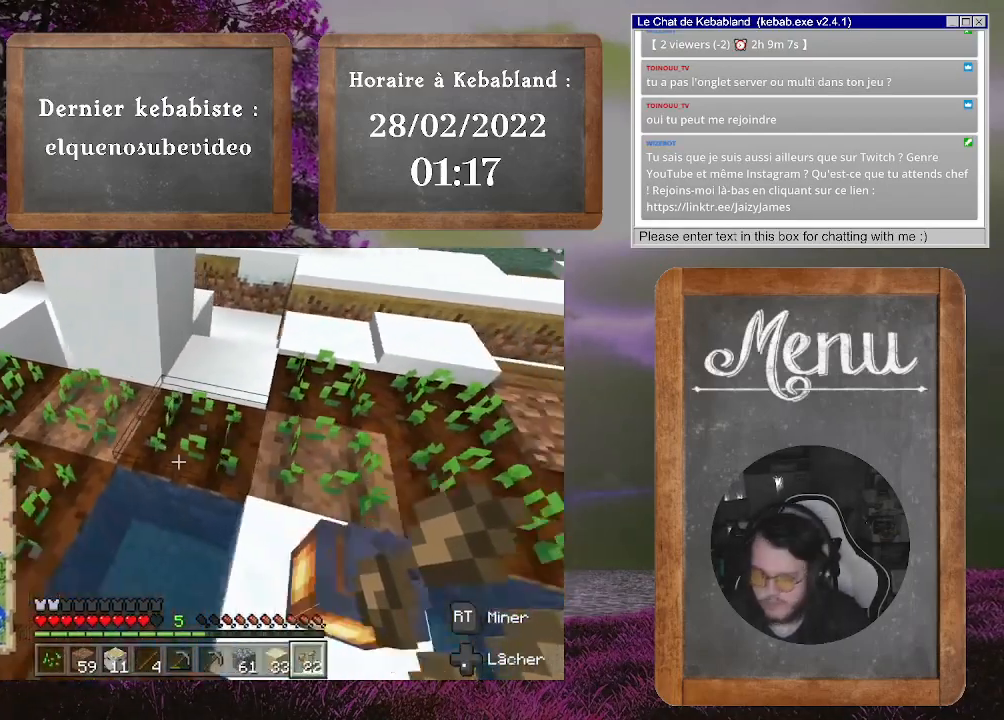
{"buttons": [], "left_stick": "center", "right_stick": "right", "events": [[133, "right_stick", "center"], [167, "left_stick", "center"], [200, "right_stick", "right"]]}
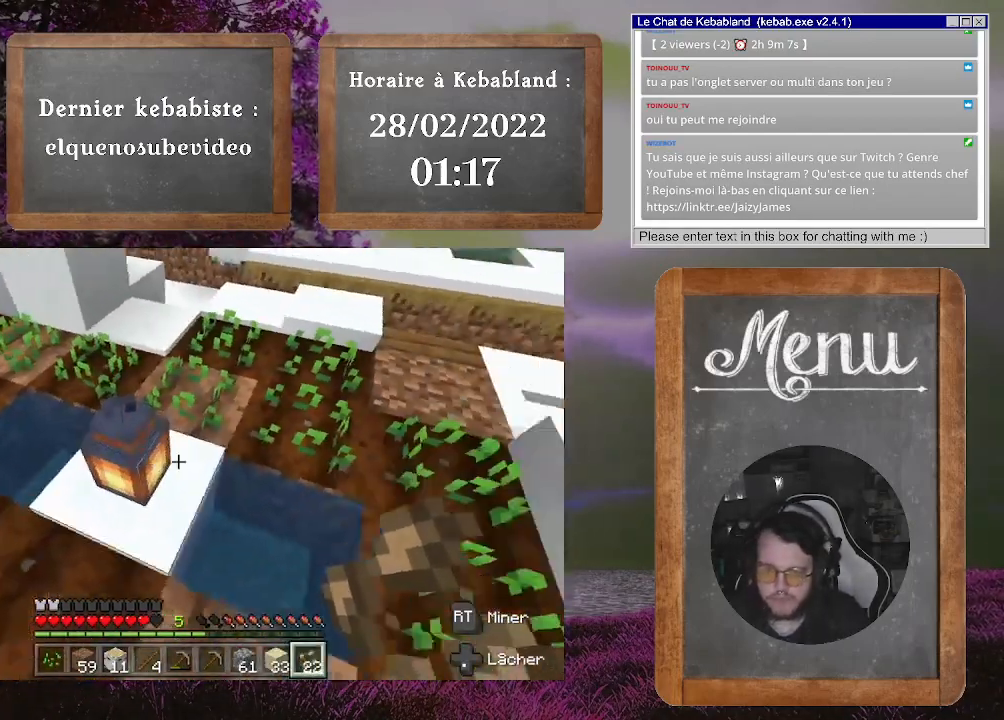
{"buttons": [], "left_stick": "up", "right_stick": "down-left", "events": [[67, "right_stick", "center"], [100, "left_stick", "up-right"], [433, "left_stick", "up"], [500, "right_stick", "down-left"]]}
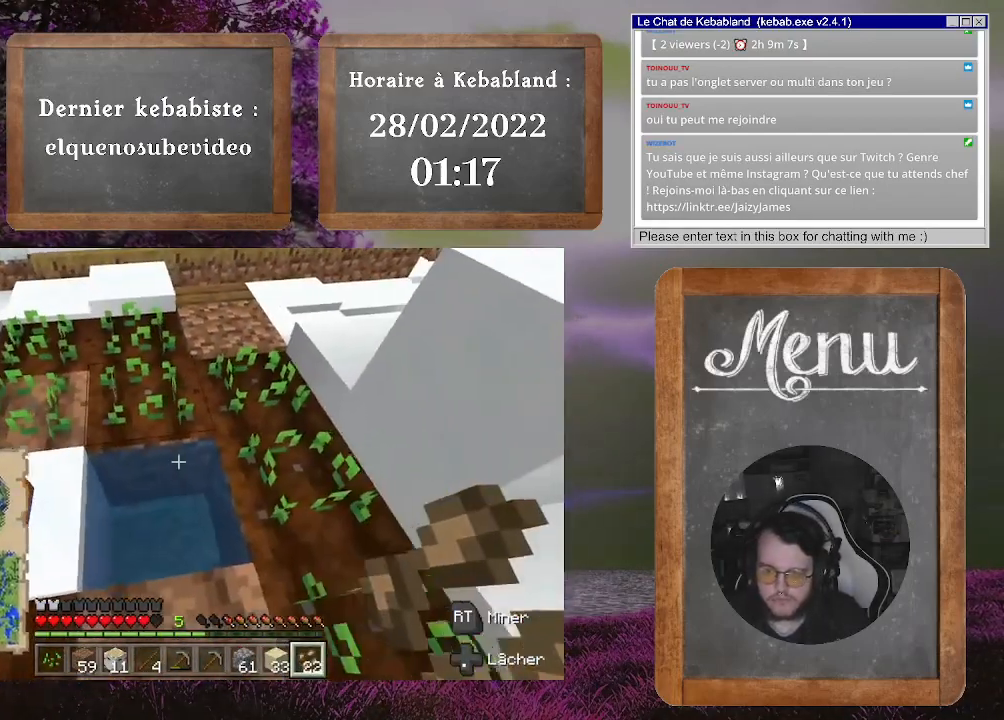
{"buttons": [], "left_stick": "up-right", "right_stick": "left", "events": [[233, "right_stick", "center"], [400, "left_stick", "up-right"], [433, "right_stick", "left"]]}
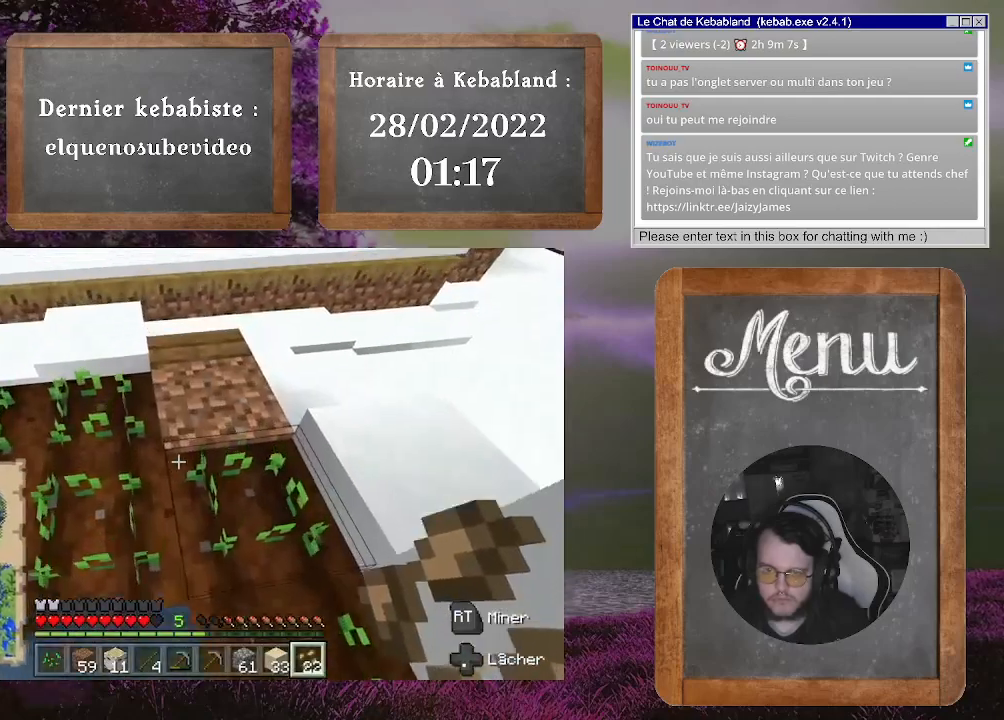
{"buttons": [], "left_stick": "up-right", "right_stick": "left", "events": []}
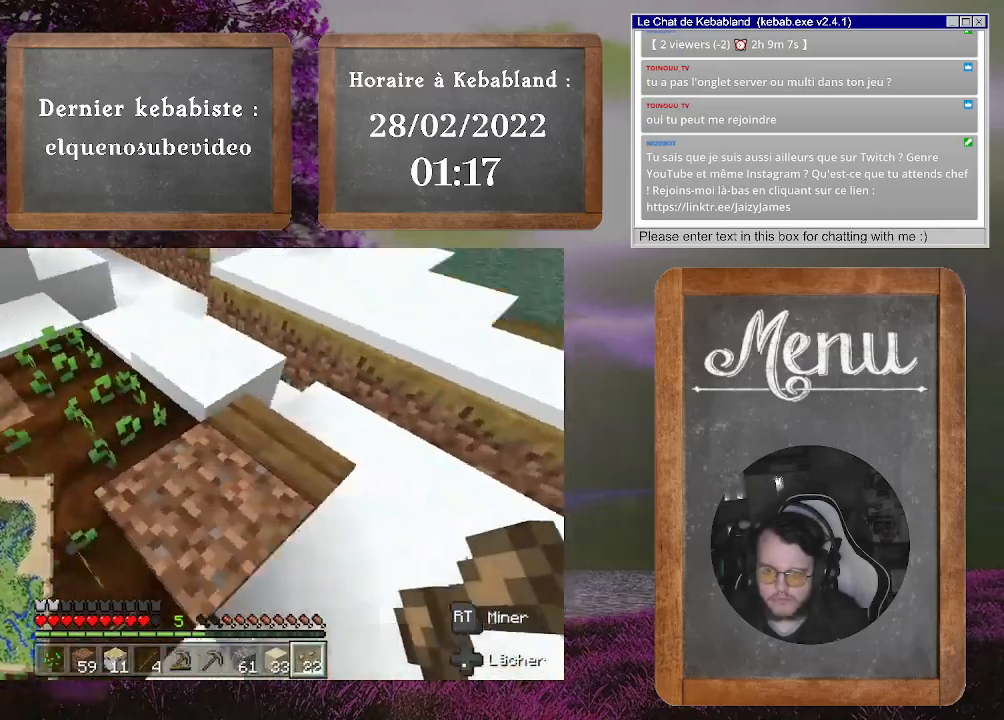
{"buttons": [], "left_stick": "up-left", "right_stick": "down-left", "events": [[133, "left_stick", "center"], [267, "left_stick", "up-left"], [333, "right_stick", "center"], [500, "right_stick", "down-left"]]}
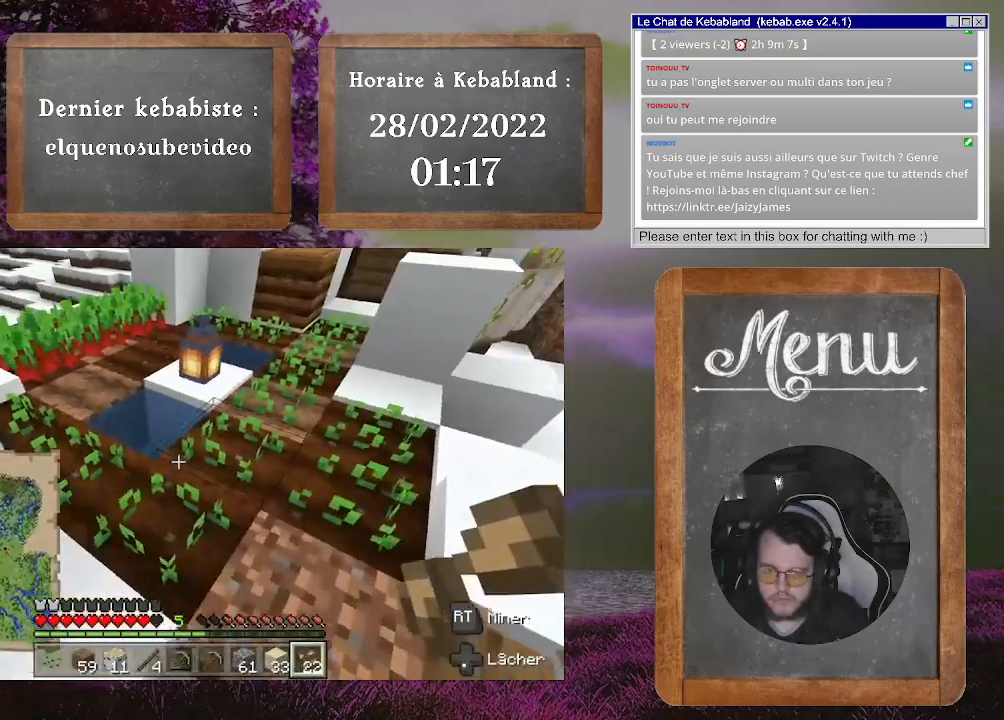
{"buttons": ["L2"], "left_stick": "center", "right_stick": "center", "events": [[133, "left_stick", "up"], [200, "right_stick", "center"], [467, "left_stick", "center"], [500, "L2", "down"]]}
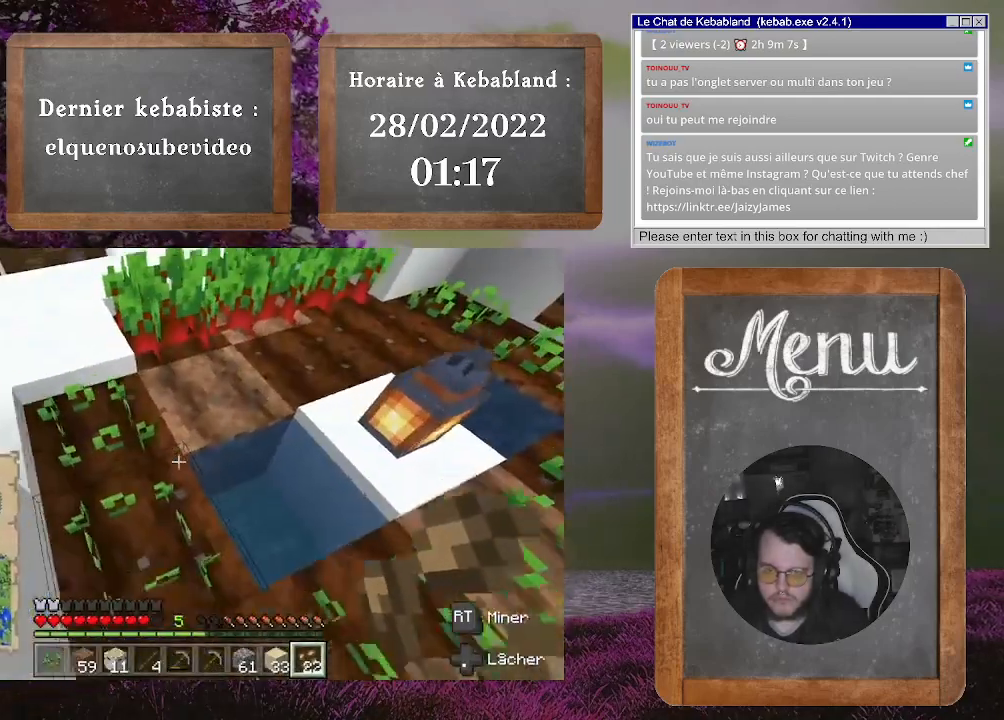
{"buttons": [], "left_stick": "up-left", "right_stick": "right", "events": [[133, "L2", "up"], [467, "right_stick", "right"], [500, "left_stick", "up-left"]]}
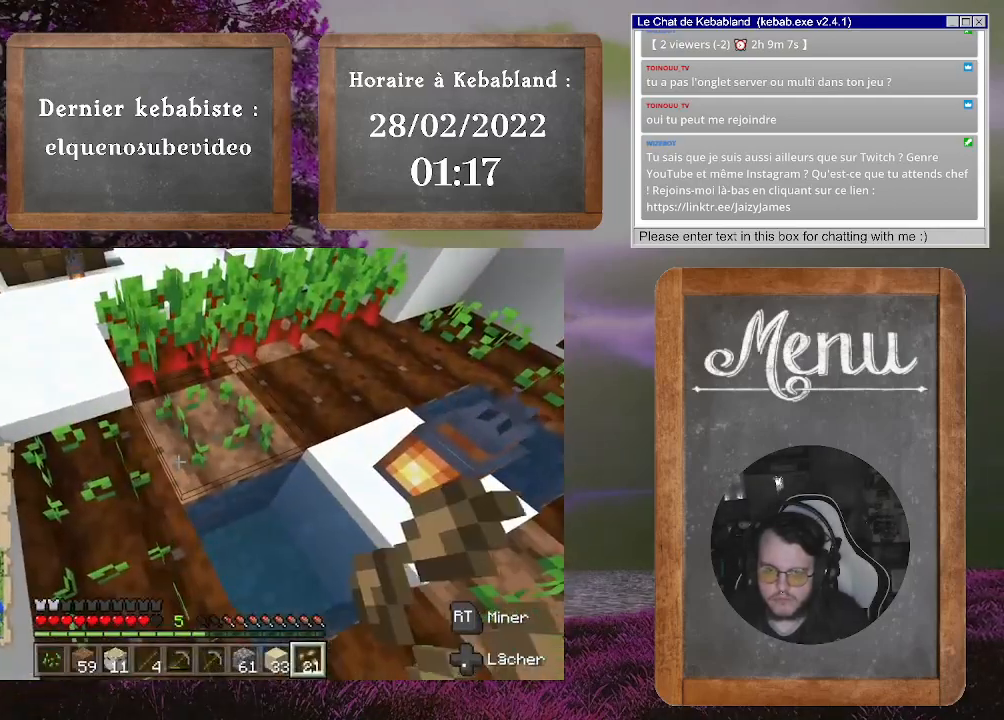
{"buttons": [], "left_stick": "center", "right_stick": "center", "events": [[200, "right_stick", "up-right"], [300, "right_stick", "center"], [333, "left_stick", "center"]]}
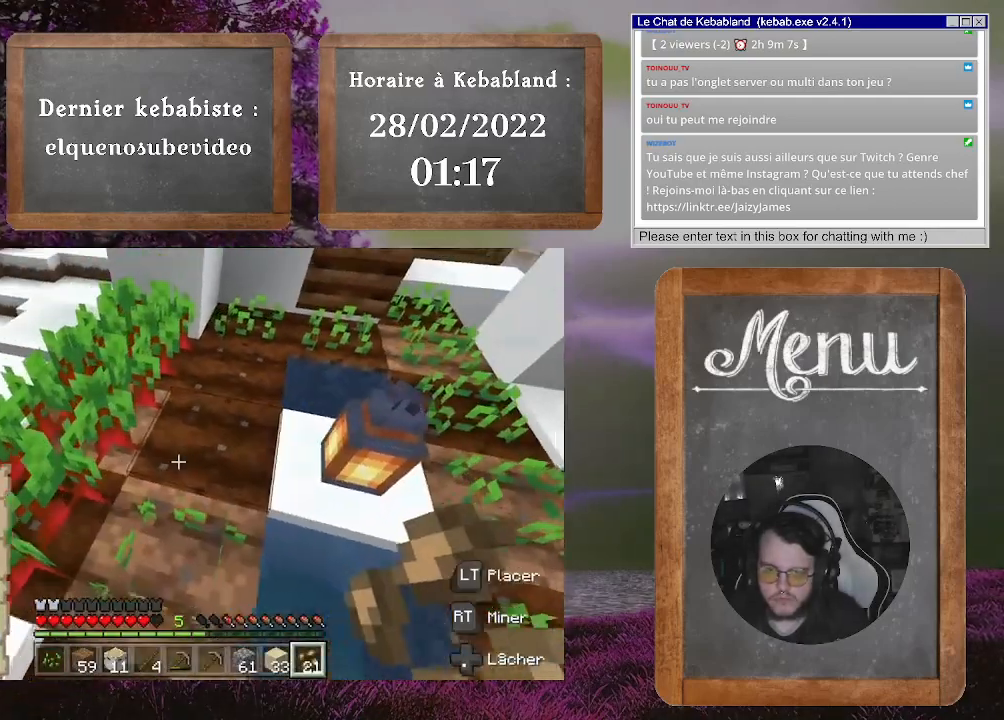
{"buttons": [], "left_stick": "up", "right_stick": "center", "events": [[33, "left_stick", "right"], [133, "L2", "down"], [167, "left_stick", "up"], [267, "L2", "up"]]}
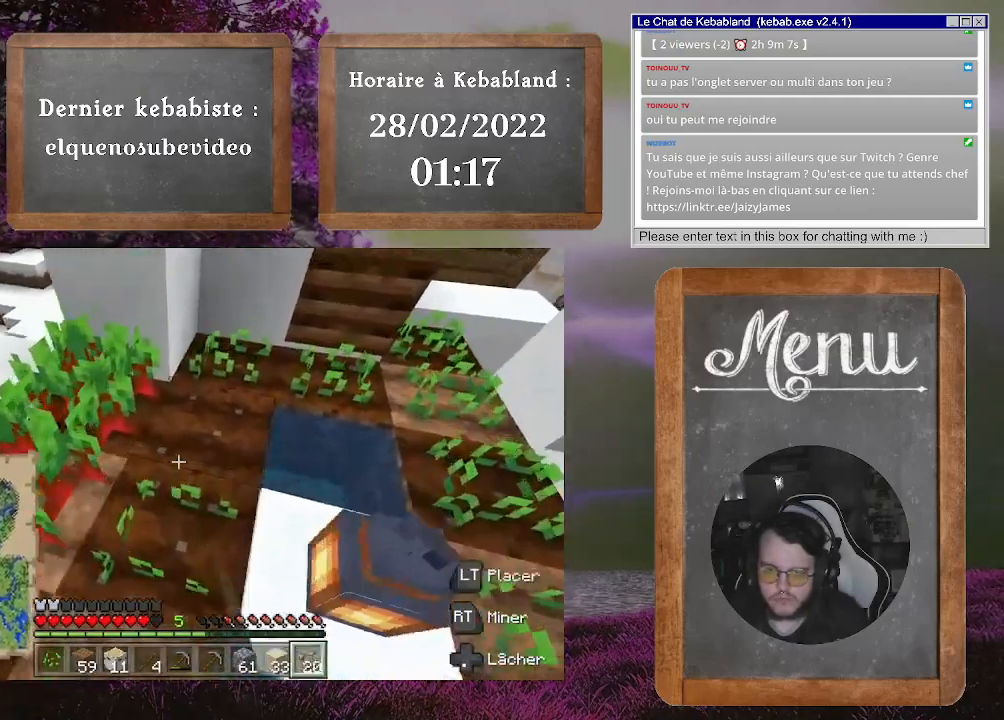
{"buttons": [], "left_stick": "left", "right_stick": "right", "events": [[67, "L2", "down"], [67, "left_stick", "center"], [133, "L2", "up"], [233, "left_stick", "down-left"], [433, "right_stick", "right"], [500, "left_stick", "left"]]}
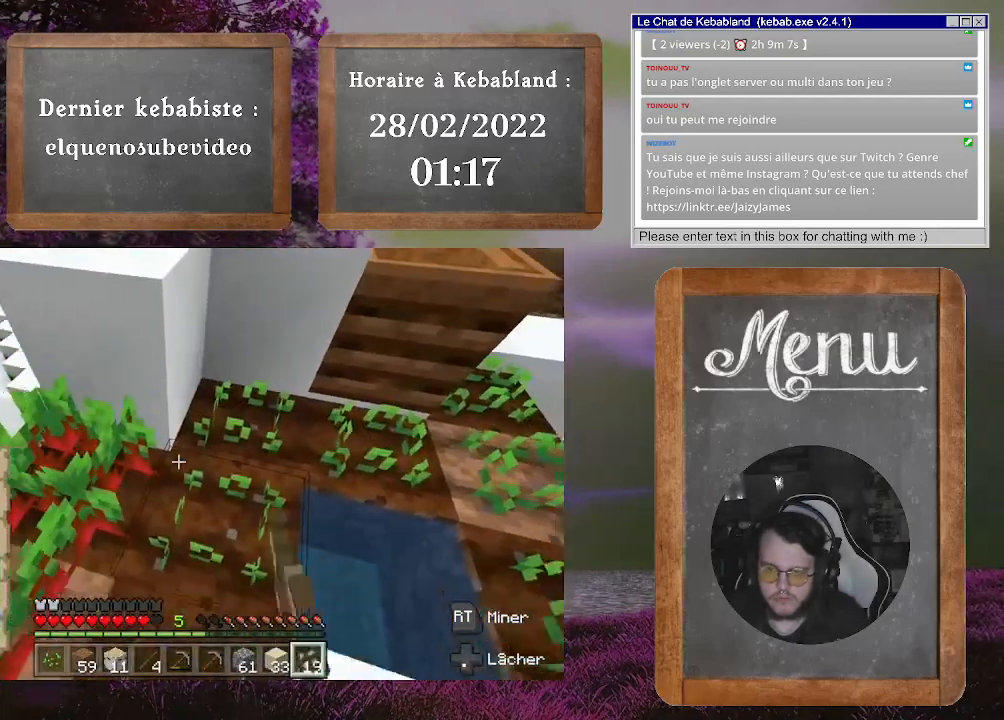
{"buttons": [], "left_stick": "center", "right_stick": "center", "events": [[100, "right_stick", "center"], [300, "left_stick", "up-right"], [433, "left_stick", "center"]]}
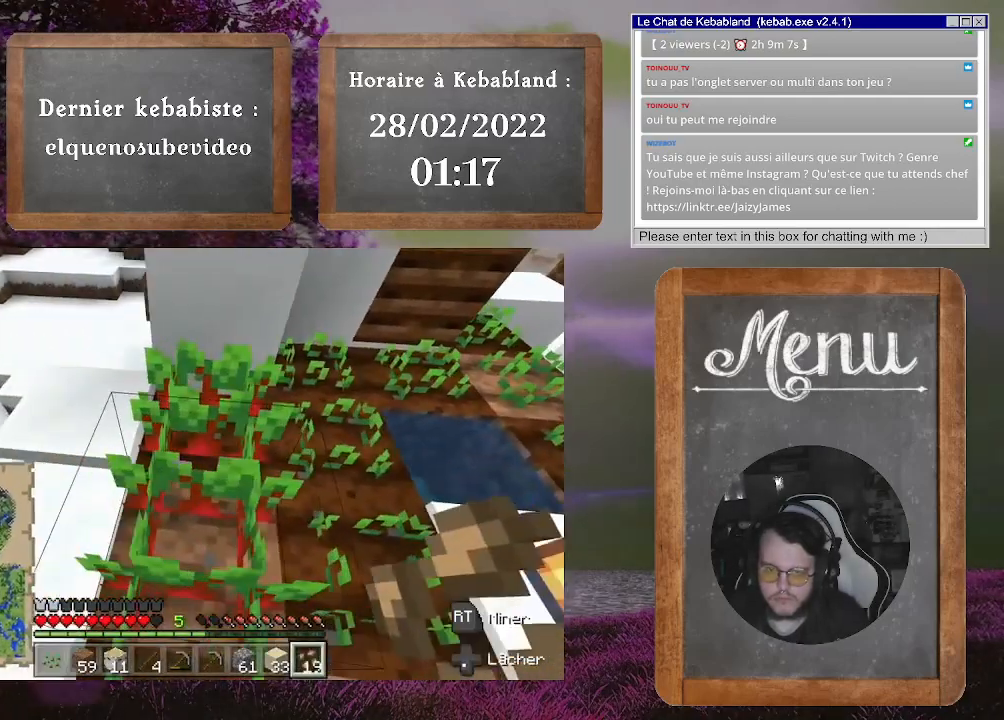
{"buttons": ["R2"], "left_stick": "down", "right_stick": "center", "events": [[67, "left_stick", "up-right"], [233, "left_stick", "center"], [300, "left_stick", "down-left"], [367, "left_stick", "down"], [400, "R2", "down"]]}
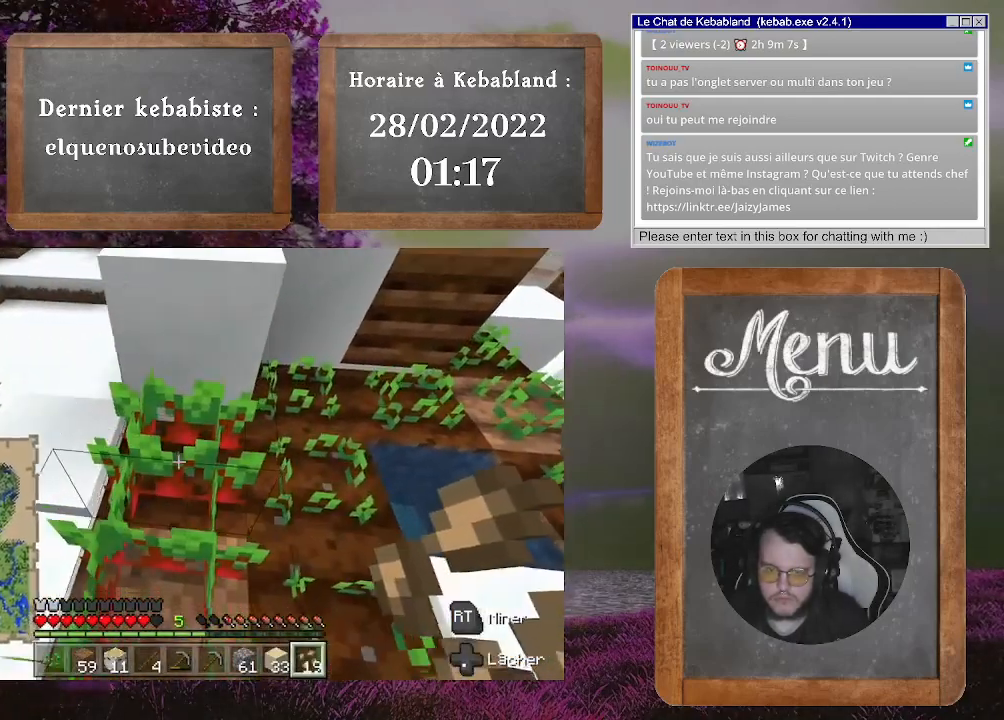
{"buttons": [], "left_stick": "center", "right_stick": "center", "events": [[300, "left_stick", "down-left"], [367, "R2", "up"], [433, "left_stick", "center"]]}
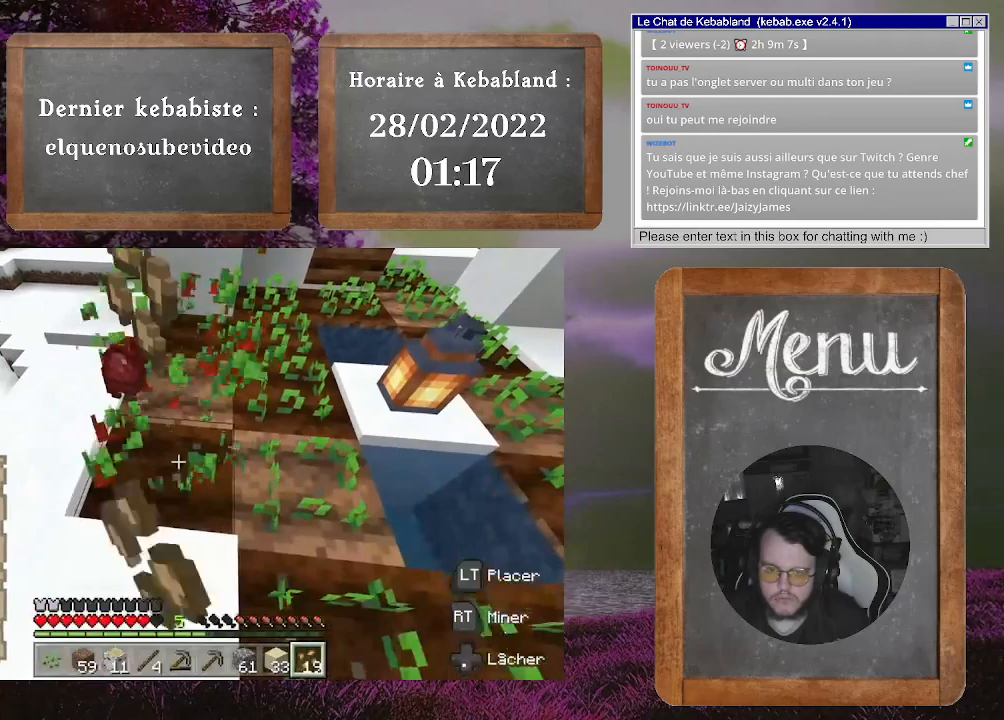
{"buttons": [], "left_stick": "up", "right_stick": "center", "events": [[400, "left_stick", "up"]]}
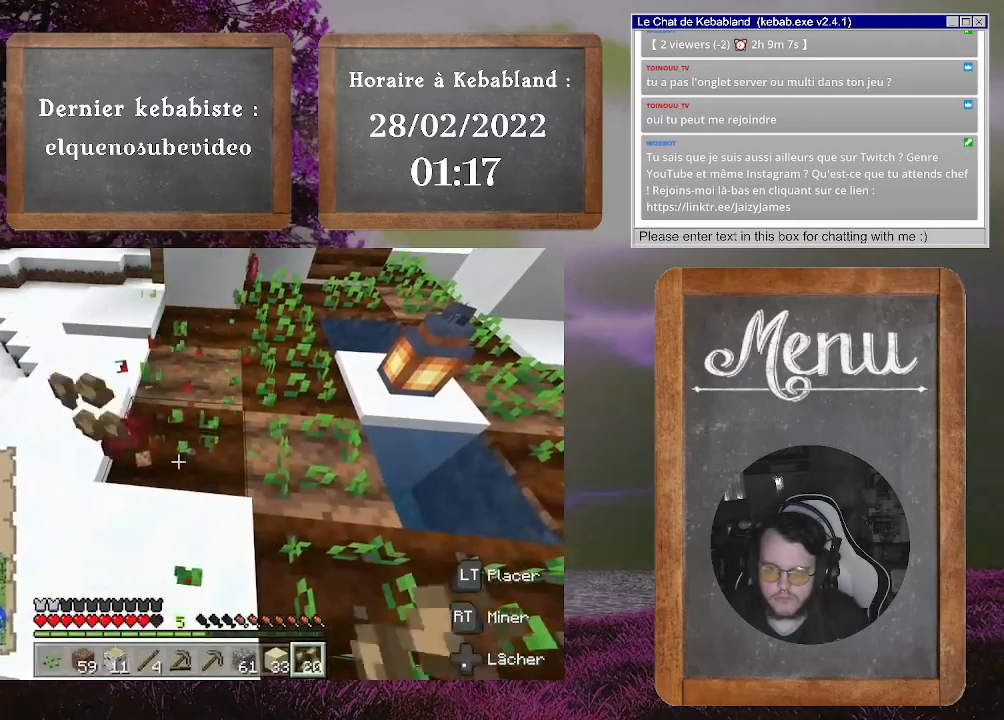
{"buttons": [], "left_stick": "up", "right_stick": "center", "events": []}
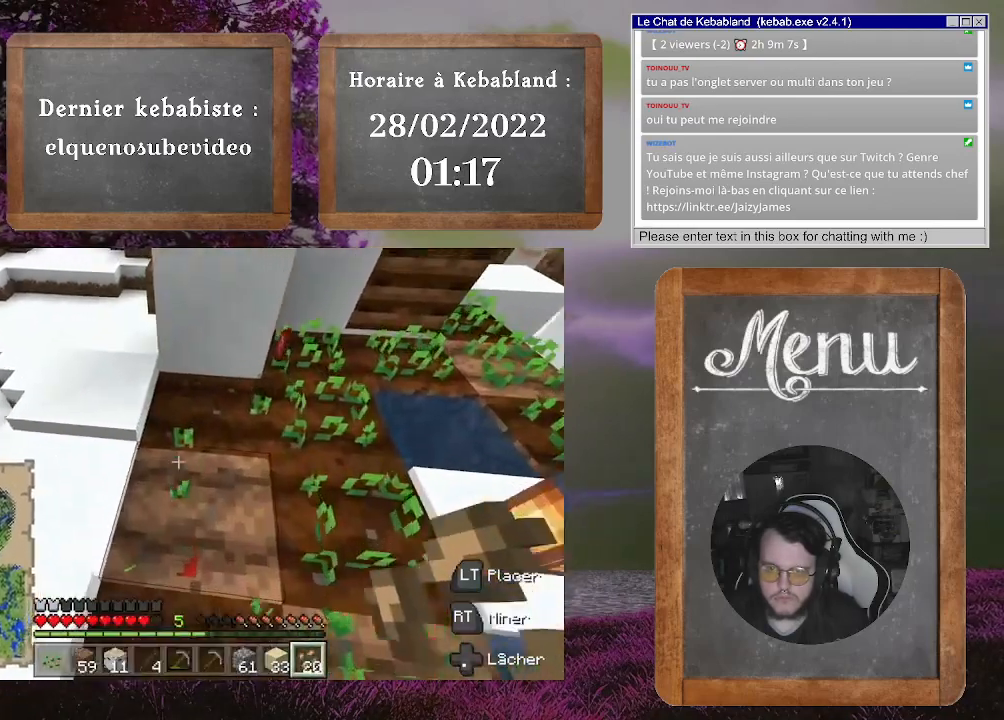
{"buttons": [], "left_stick": "center", "right_stick": "center", "events": [[200, "left_stick", "center"], [267, "left_stick", "down"], [500, "left_stick", "center"]]}
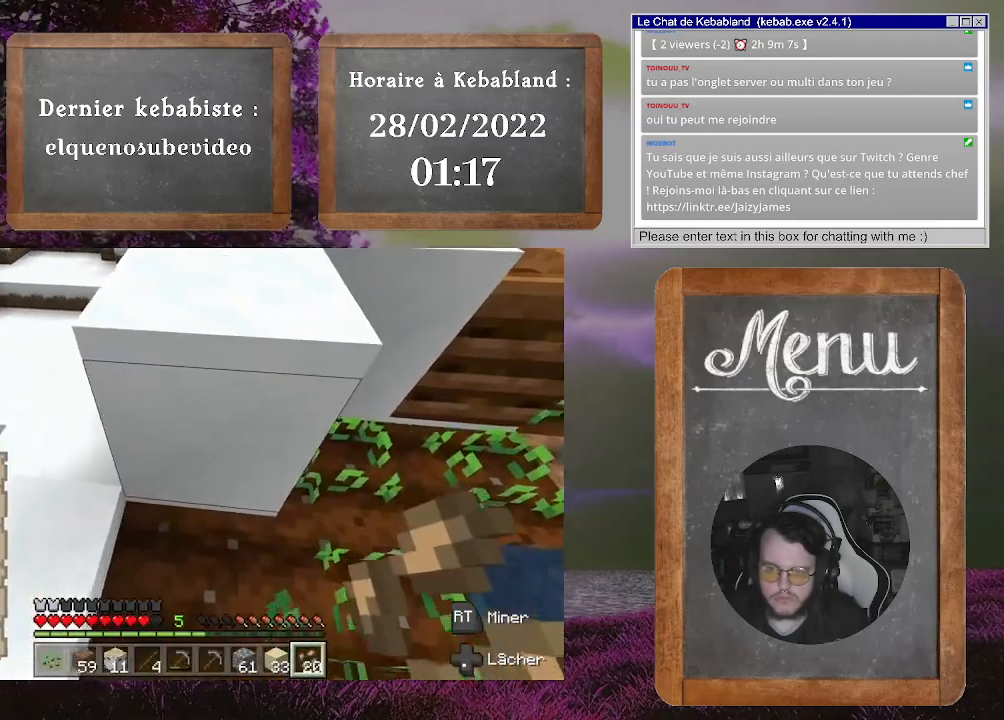
{"buttons": ["L2"], "left_stick": "down", "right_stick": "center", "events": [[133, "left_stick", "down"], [300, "L2", "down"]]}
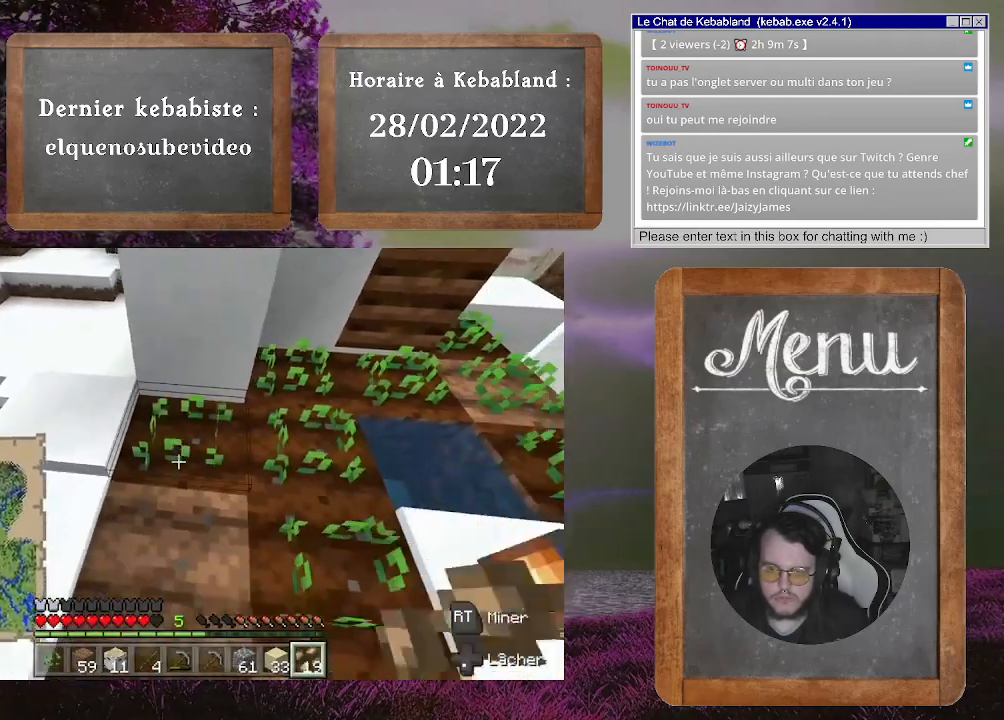
{"buttons": [], "left_stick": "center", "right_stick": "center", "events": [[133, "left_stick", "down-left"], [333, "L2", "up"], [333, "left_stick", "center"]]}
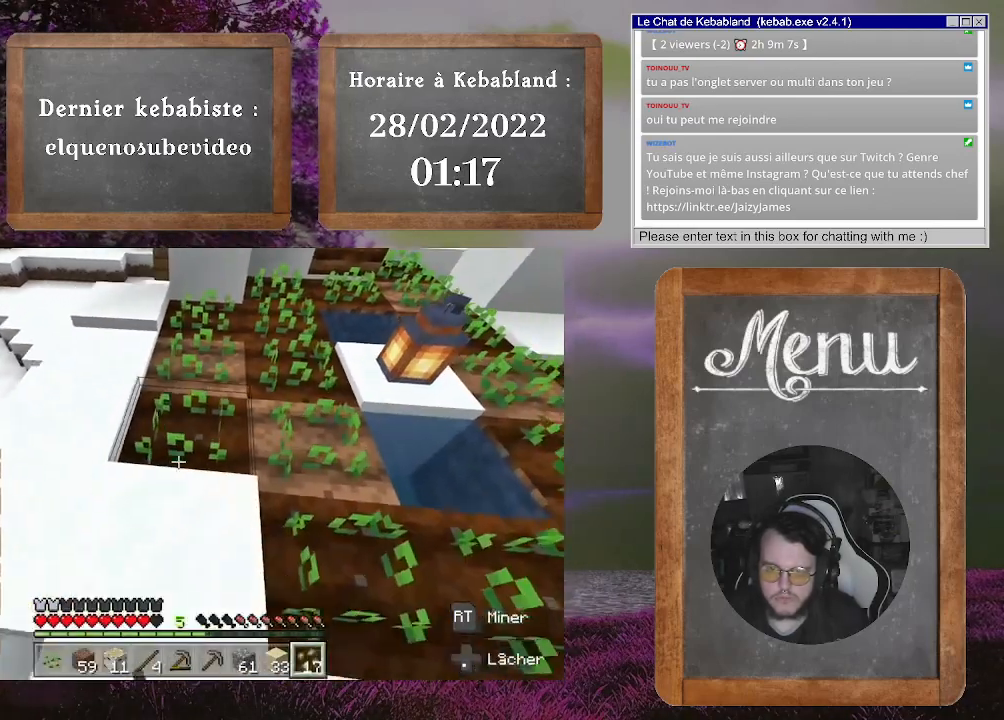
{"buttons": [], "left_stick": "up-left", "right_stick": "center", "events": [[133, "right_stick", "up-right"], [400, "left_stick", "up-left"], [500, "right_stick", "center"]]}
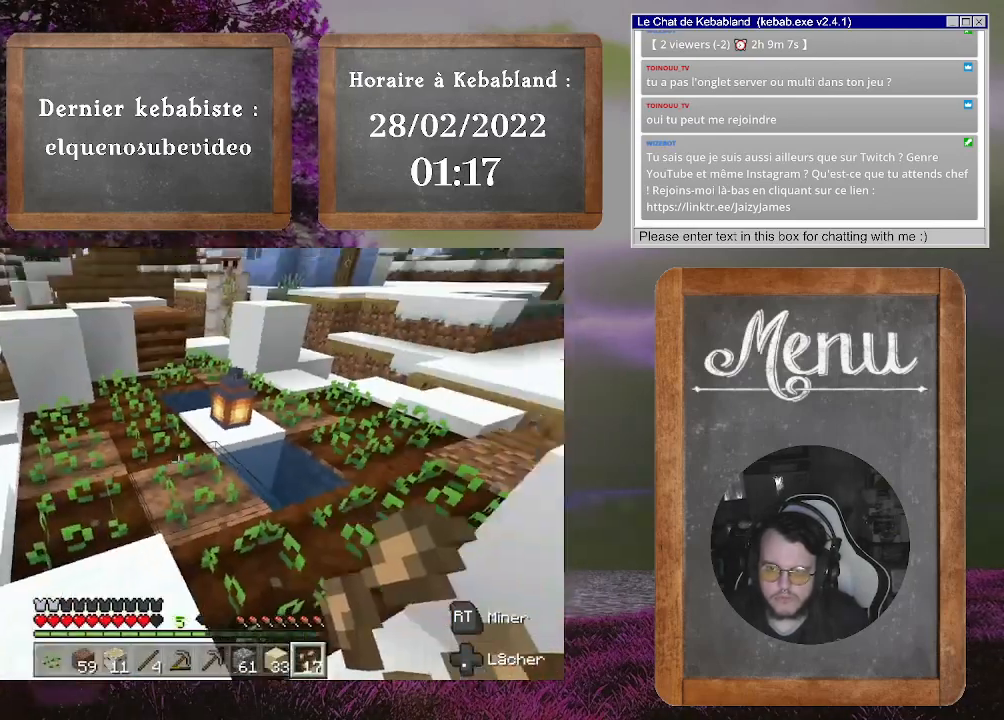
{"buttons": [], "left_stick": "center", "right_stick": "center", "events": [[167, "left_stick", "left"], [467, "left_stick", "center"]]}